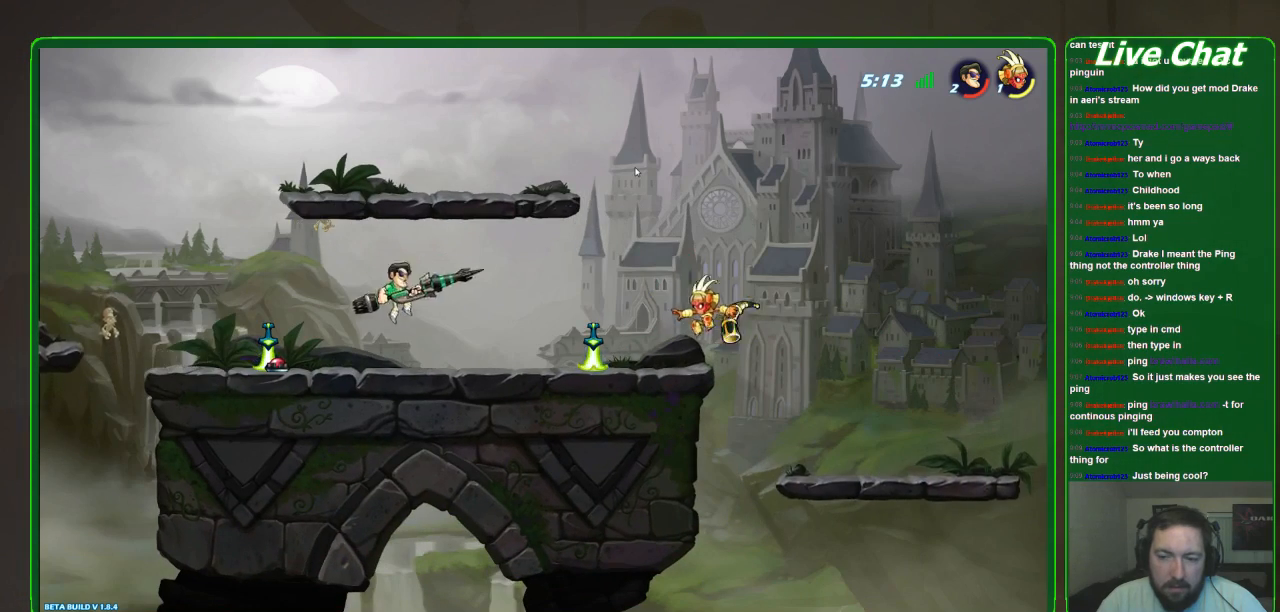
Gameplay with a controller (Xbox layout); each line is a JSON object with the inputs held at the frame after it (dt_ms = milliseconds from this image to that frame). "events" lists button and stick changes between this image and that frame as [ms after this image, input, new state], when the widget could be followed in between. Not read: DPAD_DOWN DPAD_LEFT DPAD_RIGHT DPAD_UP L3 R3 right_stick.
{"dt_ms": 500, "buttons": ["R2"], "left_stick": "right", "events": [[400, "R2", "down"]]}
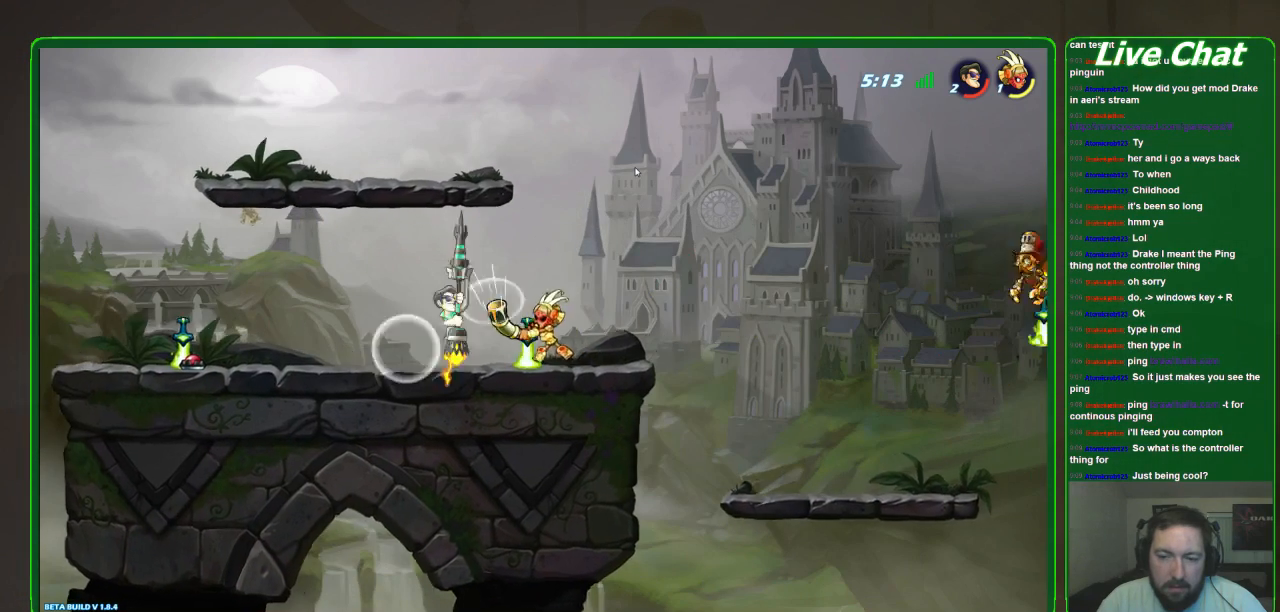
{"dt_ms": 500, "buttons": ["X"], "left_stick": "down", "events": [[67, "R2", "up"], [133, "left_stick", "center"], [367, "left_stick", "down"], [500, "X", "down"]]}
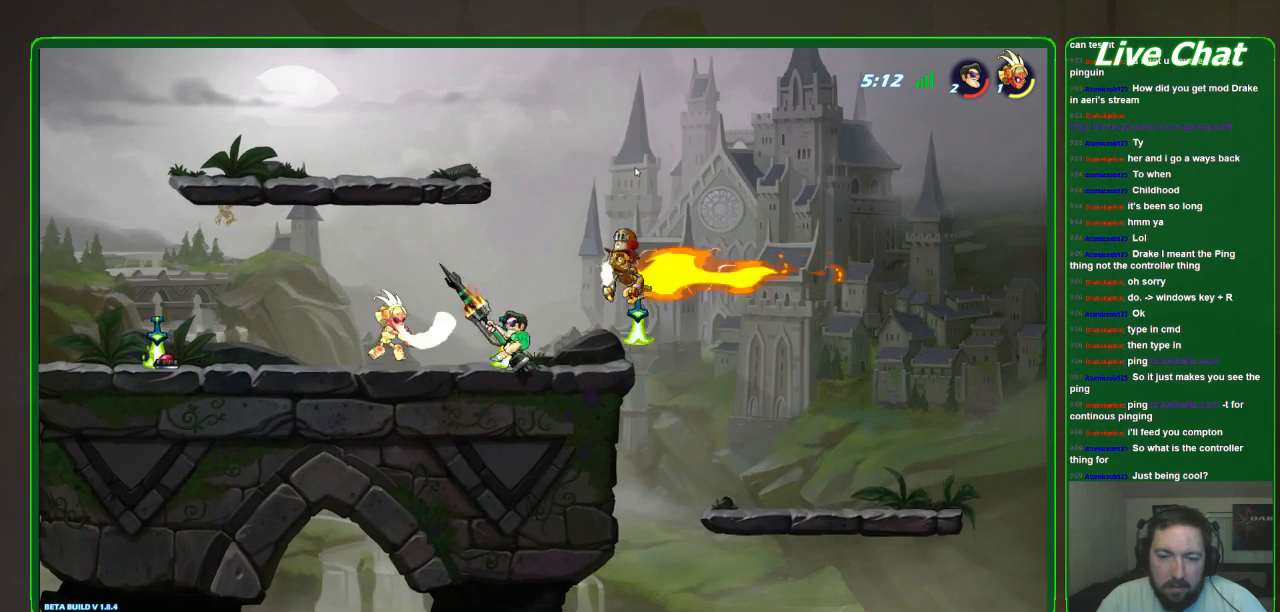
{"dt_ms": 500, "buttons": [], "left_stick": "down-right", "events": [[233, "X", "up"], [300, "left_stick", "down-right"]]}
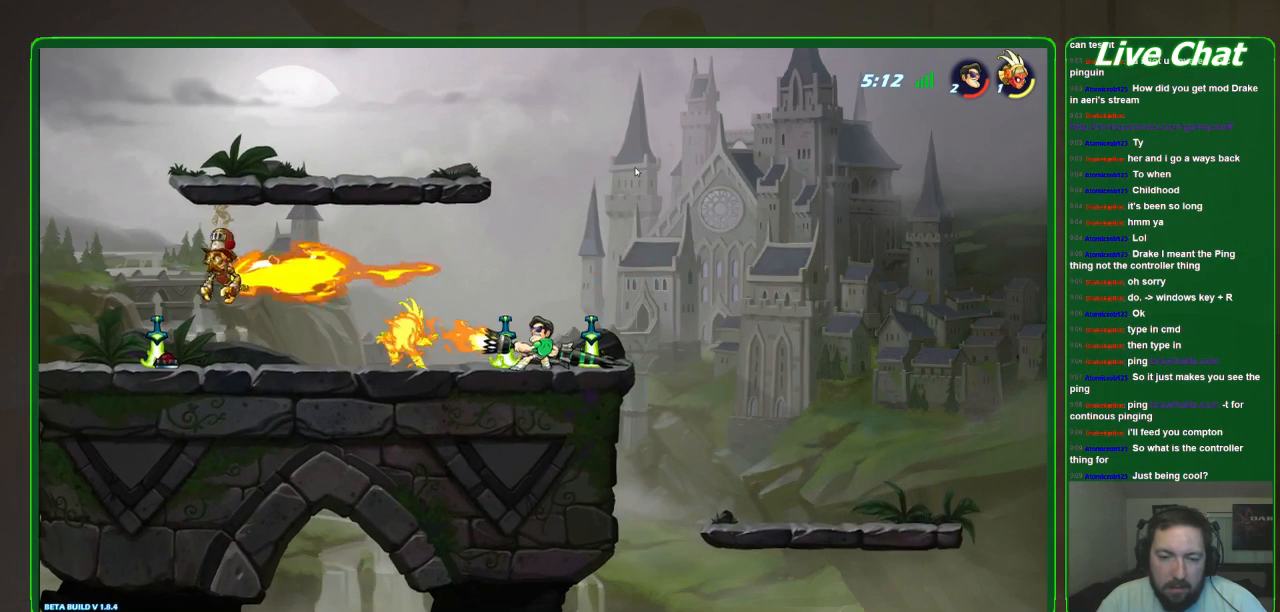
{"dt_ms": 500, "buttons": [], "left_stick": "center", "events": [[67, "left_stick", "center"]]}
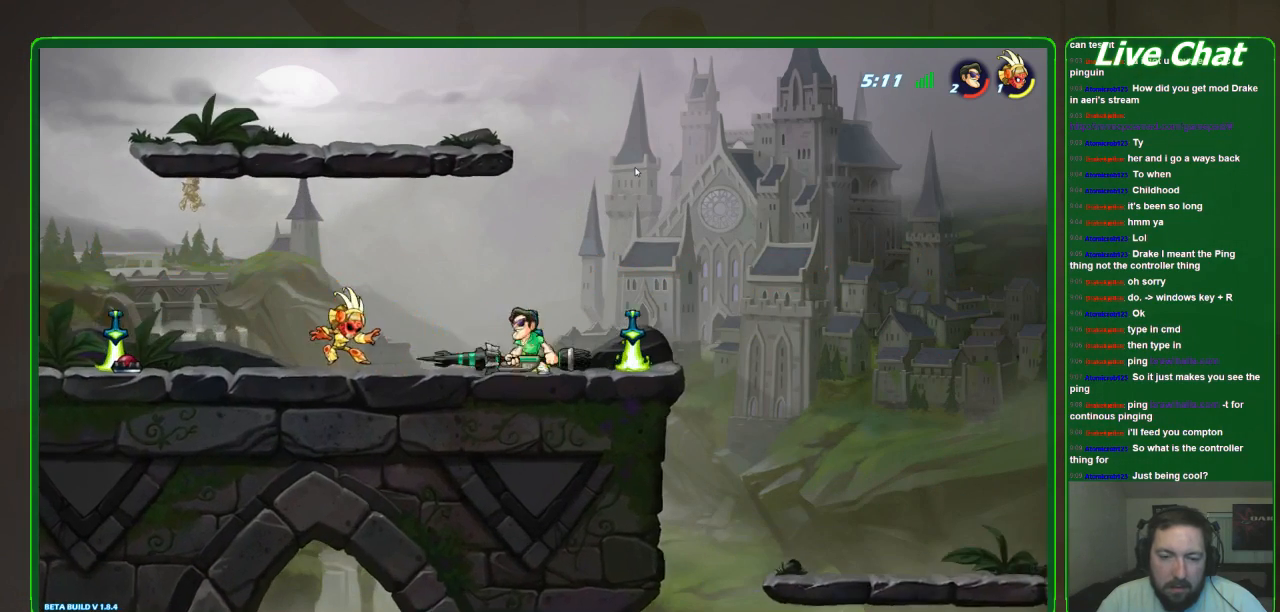
{"dt_ms": 500, "buttons": [], "left_stick": "center", "events": [[67, "left_stick", "left"], [133, "B", "down"], [233, "B", "up"], [300, "B", "down"], [333, "left_stick", "center"], [400, "B", "up"]]}
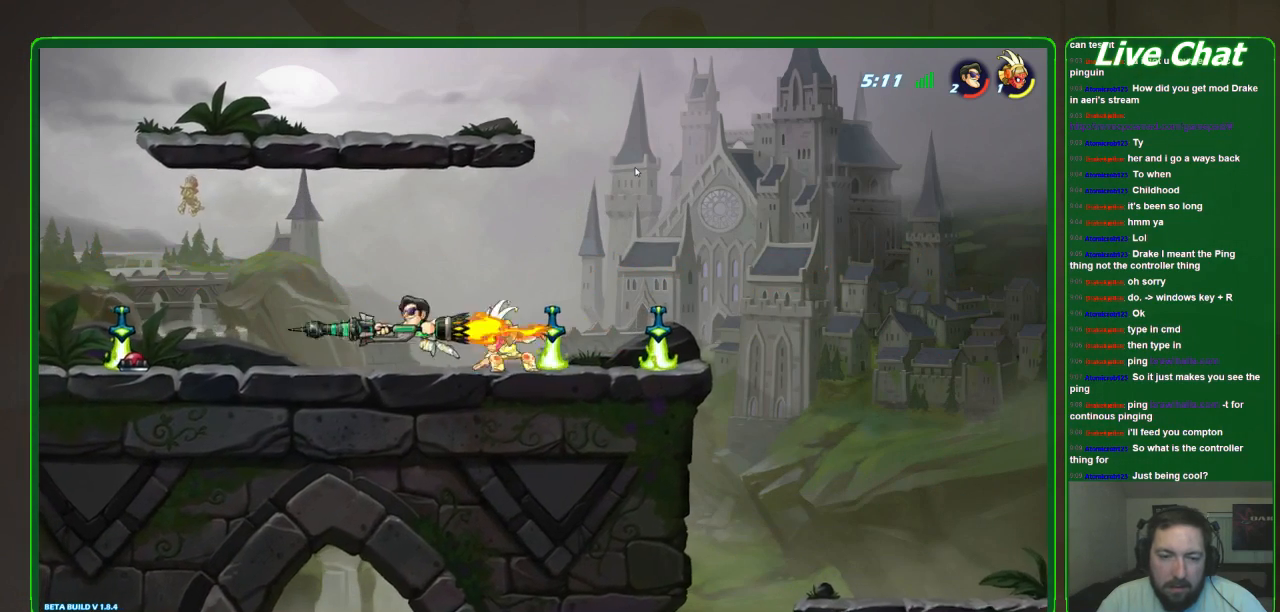
{"dt_ms": 500, "buttons": ["R2"], "left_stick": "right", "events": [[300, "left_stick", "right"], [500, "R2", "down"]]}
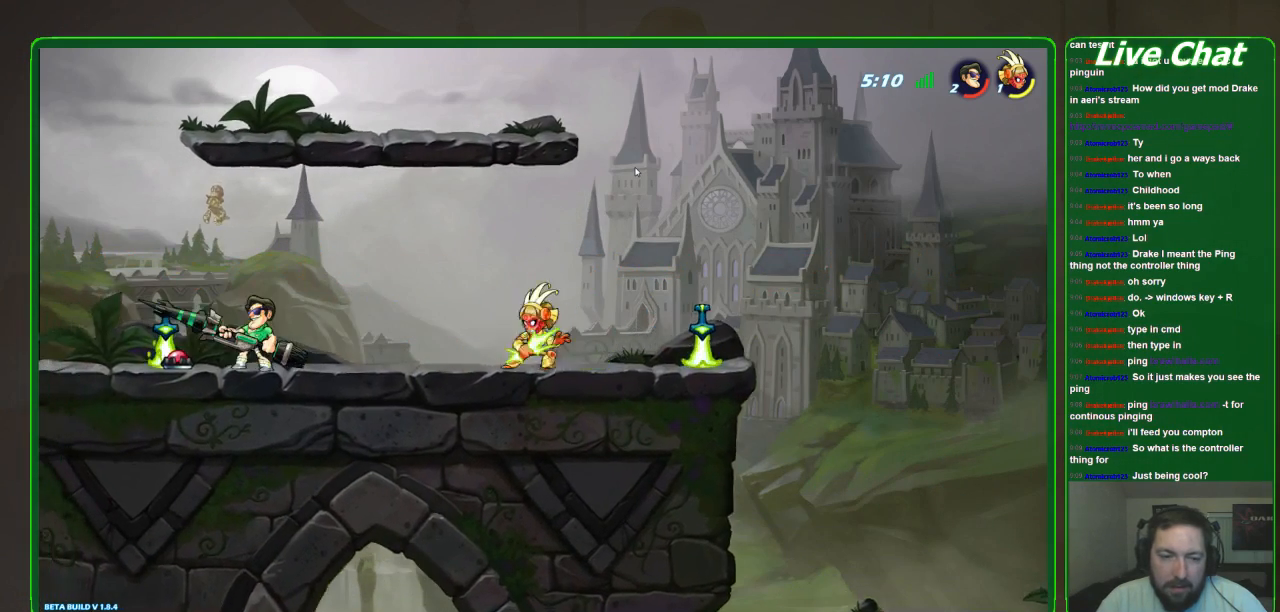
{"dt_ms": 500, "buttons": [], "left_stick": "right"}
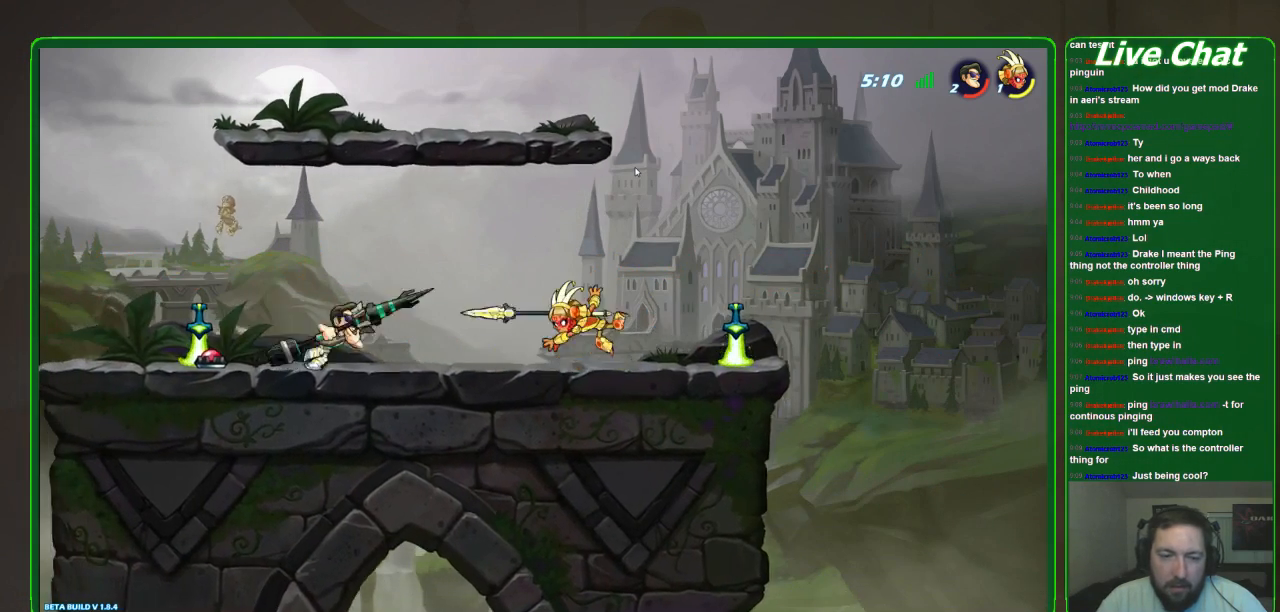
{"dt_ms": 500, "buttons": ["R2"], "left_stick": "right", "events": [[100, "left_stick", "left"], [167, "A", "down"], [300, "A", "up"], [333, "left_stick", "right"], [467, "R2", "down"]]}
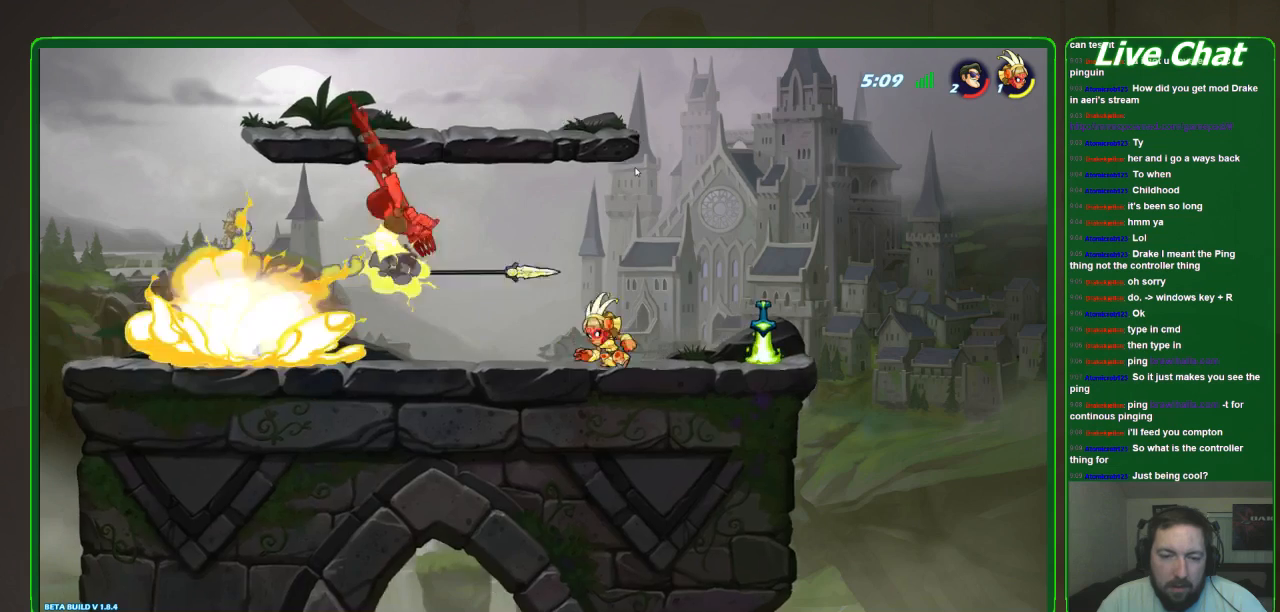
{"dt_ms": 500, "buttons": ["R2"], "left_stick": "down-left", "events": [[67, "R2", "up"], [133, "R2", "down"], [200, "R2", "up"], [267, "R2", "down"], [367, "R2", "up"], [367, "left_stick", "down-left"], [433, "R2", "down"]]}
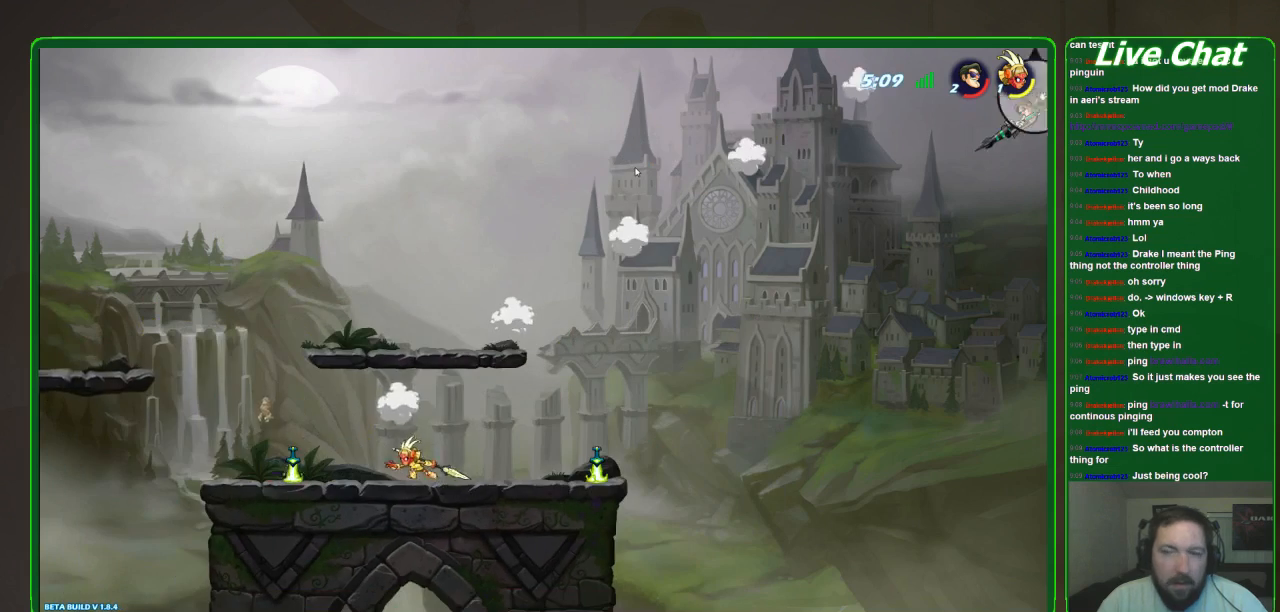
{"dt_ms": 500, "buttons": [], "left_stick": "down-left", "events": [[167, "R2", "up"], [233, "R2", "down"], [300, "R2", "up"], [367, "R2", "down"], [467, "R2", "up"]]}
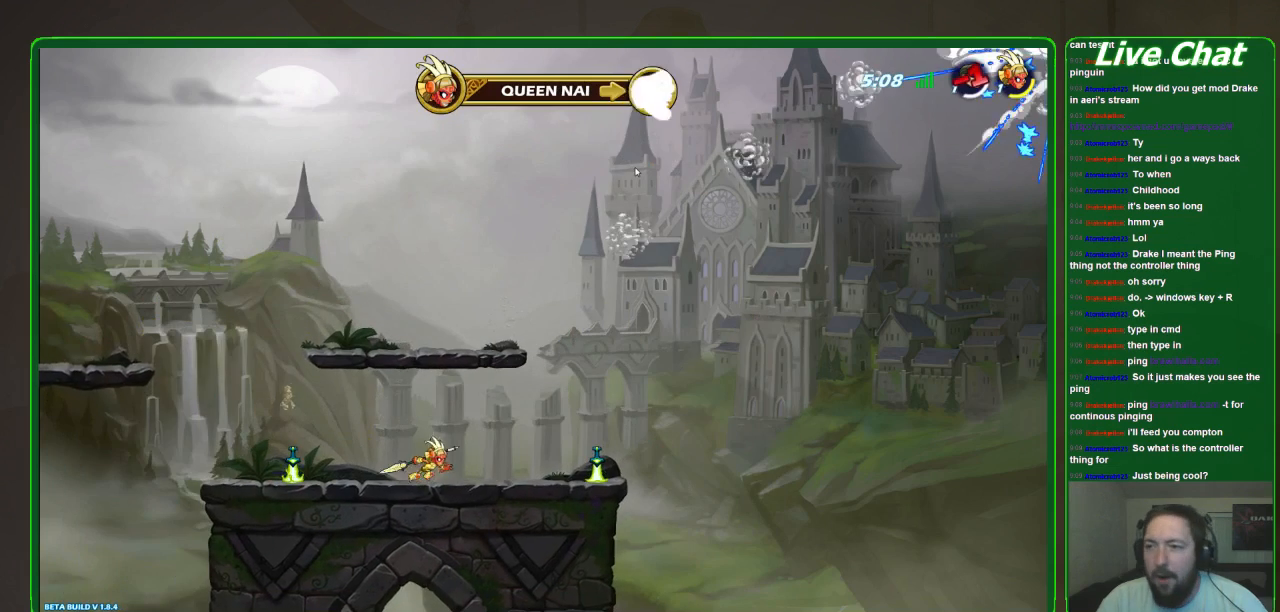
{"dt_ms": 500, "buttons": [], "left_stick": "center", "events": [[33, "R2", "down"], [33, "left_stick", "left"], [133, "R2", "up"], [300, "left_stick", "center"]]}
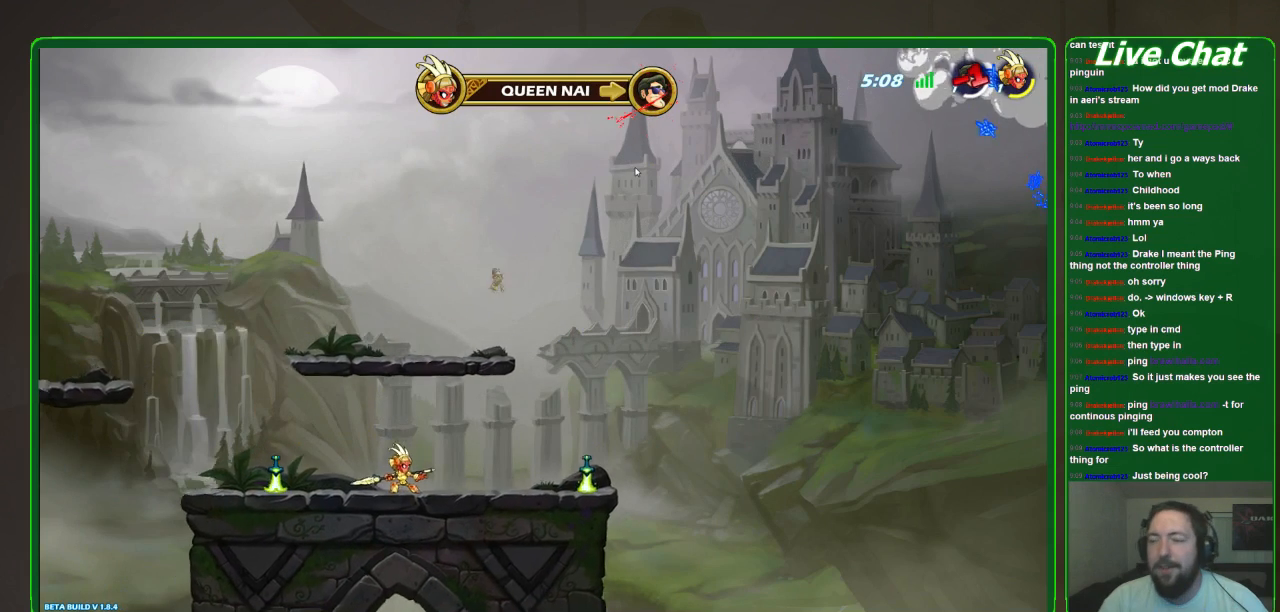
{"dt_ms": 500, "buttons": [], "left_stick": "left", "events": [[100, "left_stick", "left"]]}
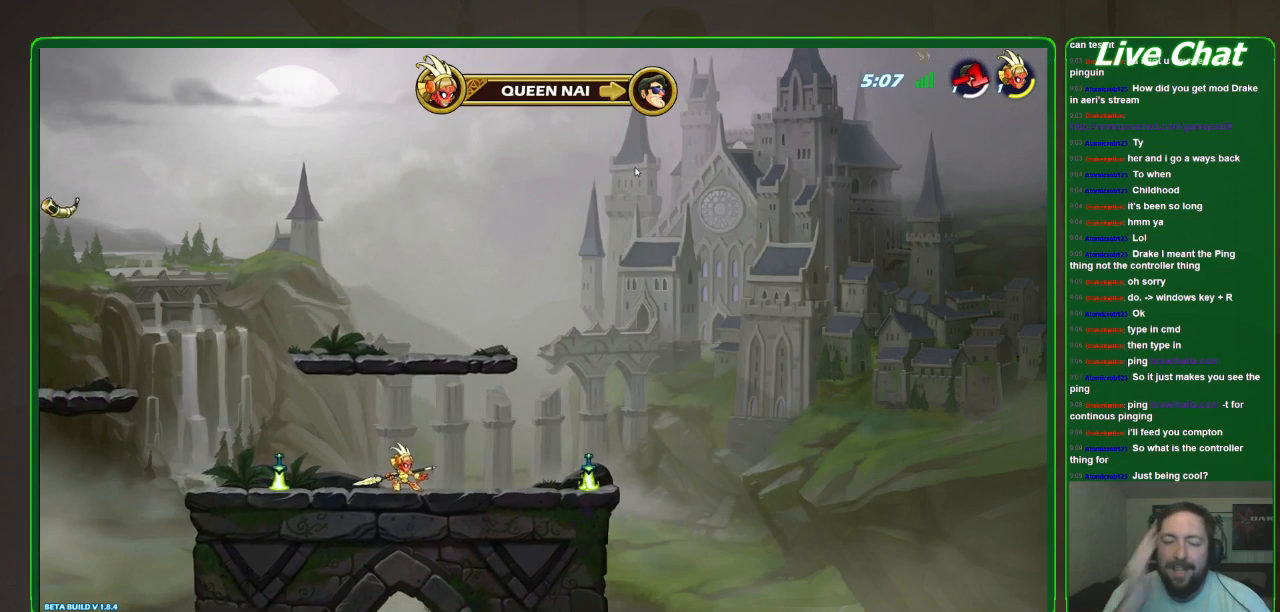
{"dt_ms": 500, "buttons": [], "left_stick": "left", "events": []}
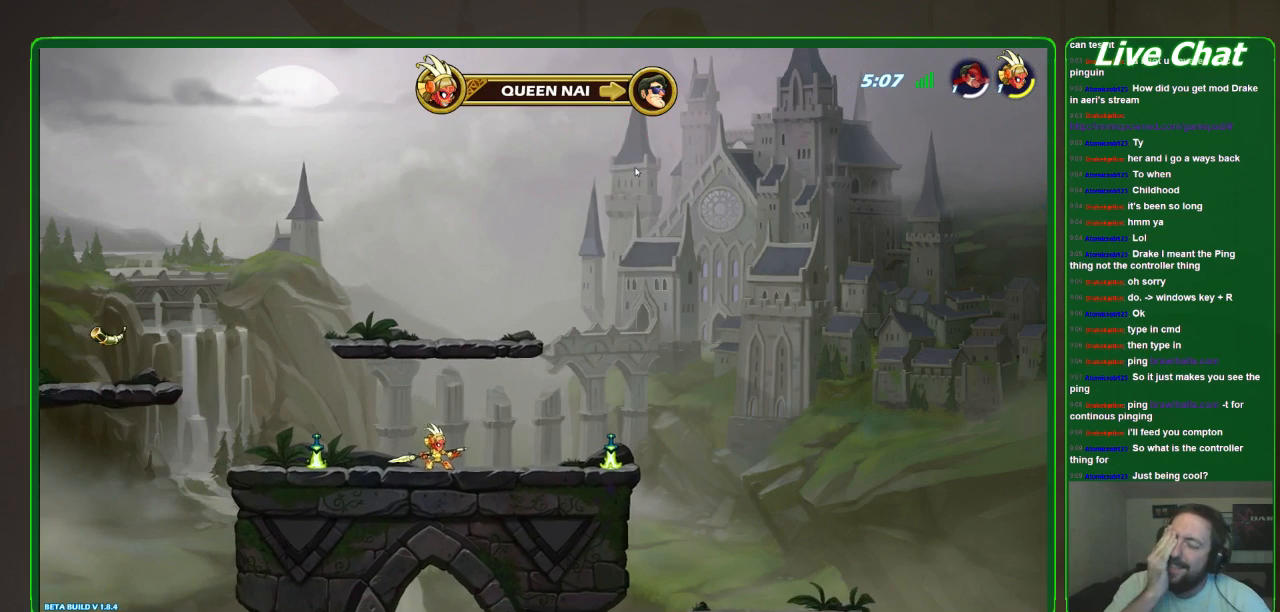
{"dt_ms": 500, "buttons": [], "left_stick": "left", "events": []}
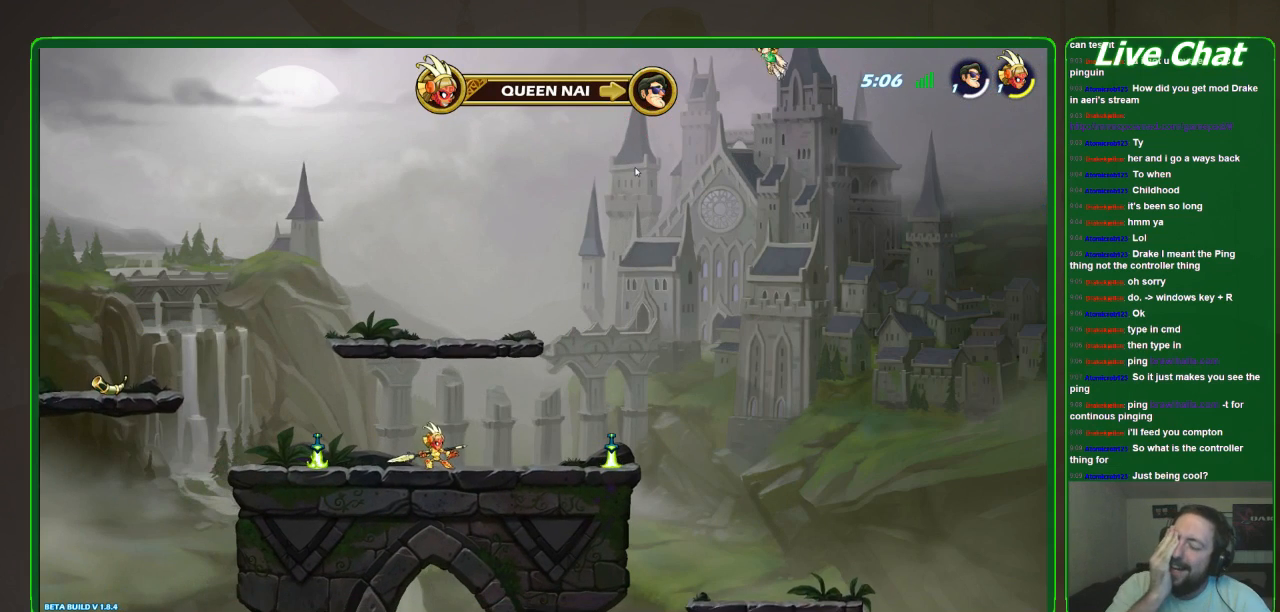
{"dt_ms": 500, "buttons": [], "left_stick": "left", "events": []}
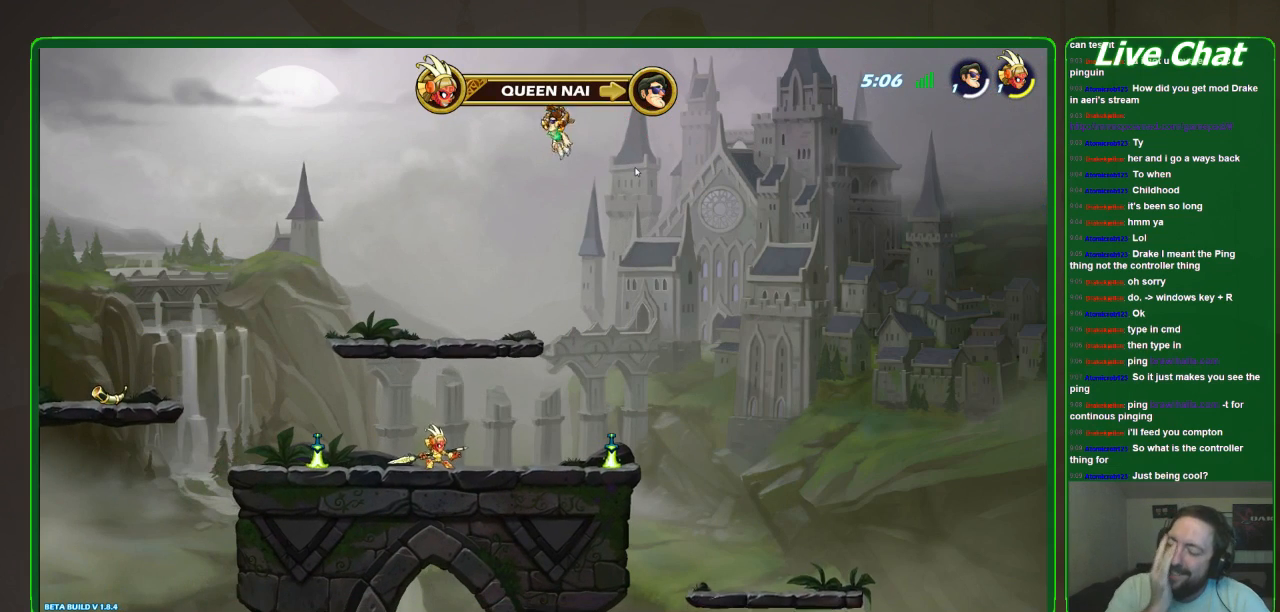
{"dt_ms": 500, "buttons": [], "left_stick": "center", "events": [[233, "left_stick", "center"]]}
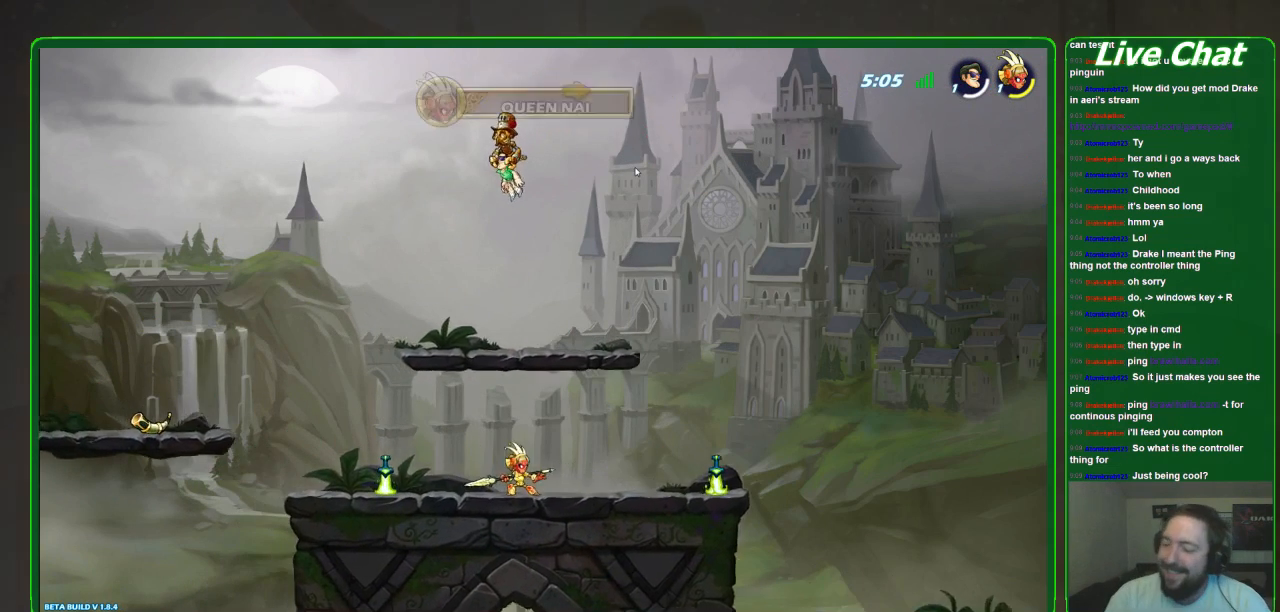
{"dt_ms": 500, "buttons": [], "left_stick": "center", "events": [[233, "A", "down"], [233, "R2", "down"], [433, "R2", "up"], [467, "A", "up"]]}
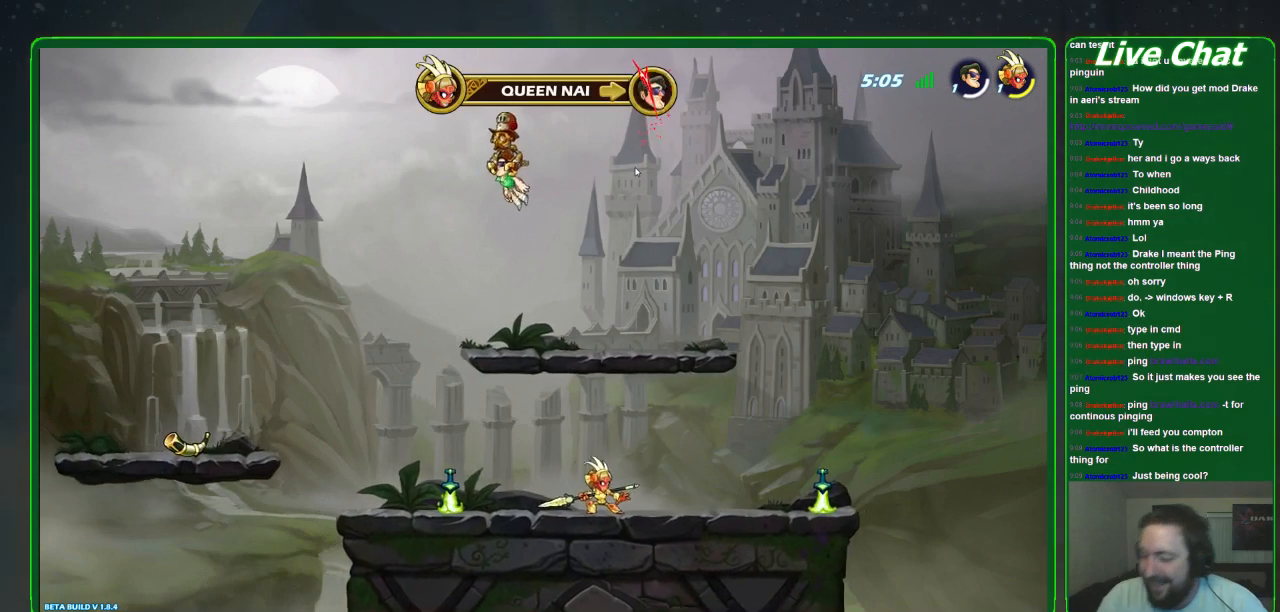
{"dt_ms": 500, "buttons": [], "left_stick": "right", "events": [[267, "R2", "down"], [300, "A", "down"], [300, "left_stick", "right"], [467, "A", "up"], [467, "R2", "up"]]}
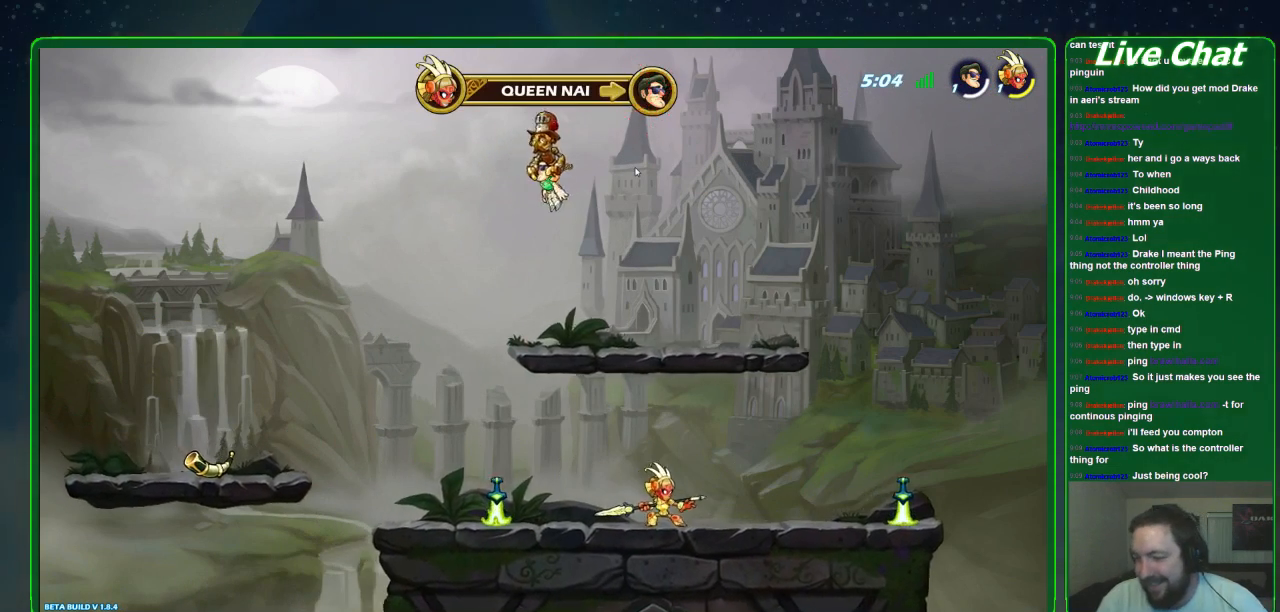
{"dt_ms": 500, "buttons": [], "left_stick": "center", "events": [[133, "left_stick", "center"], [267, "A", "down"], [267, "R2", "down"], [467, "A", "up"], [467, "R2", "up"]]}
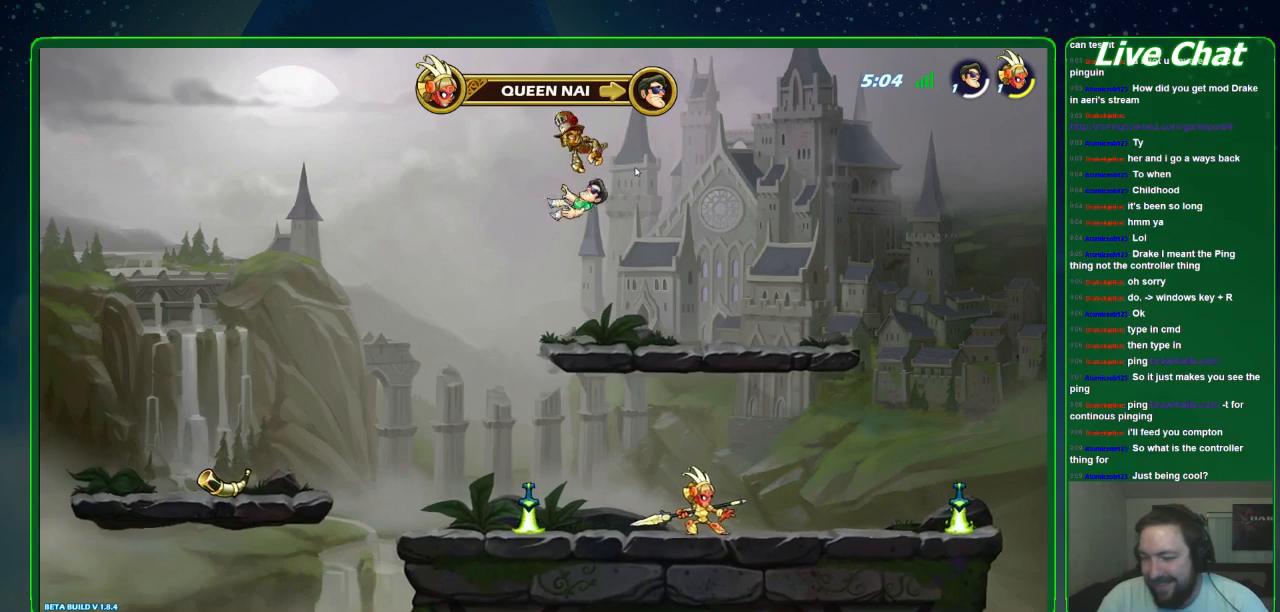
{"dt_ms": 500, "buttons": [], "left_stick": "center", "events": []}
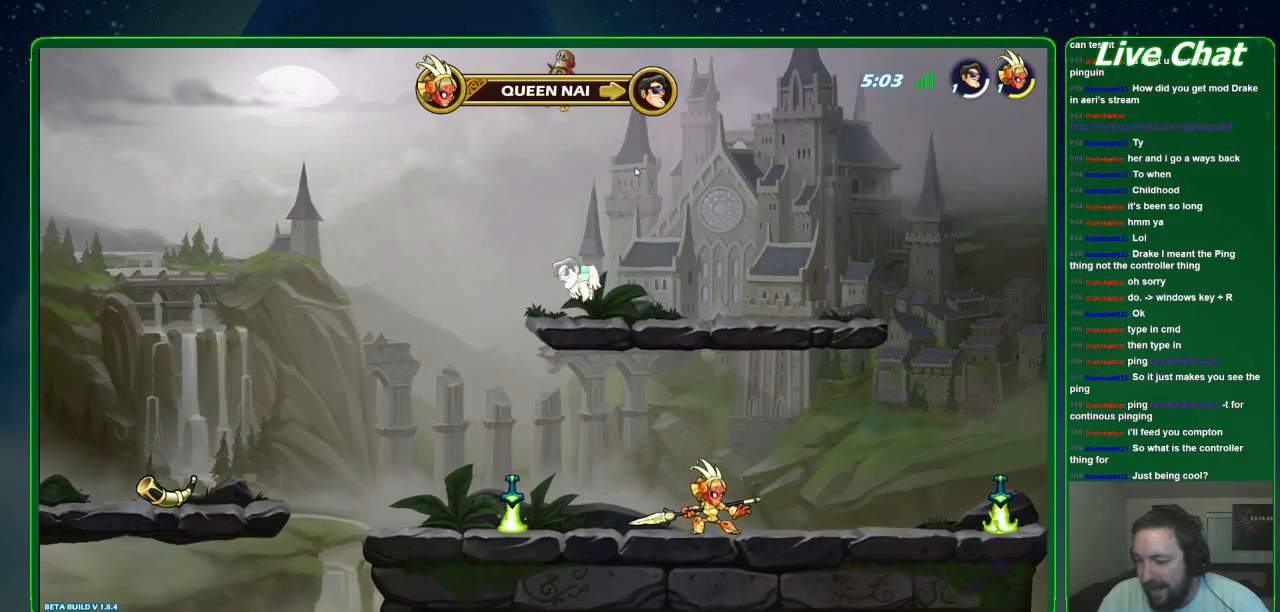
{"dt_ms": 500, "buttons": [], "left_stick": "down-left", "events": [[300, "left_stick", "down-left"]]}
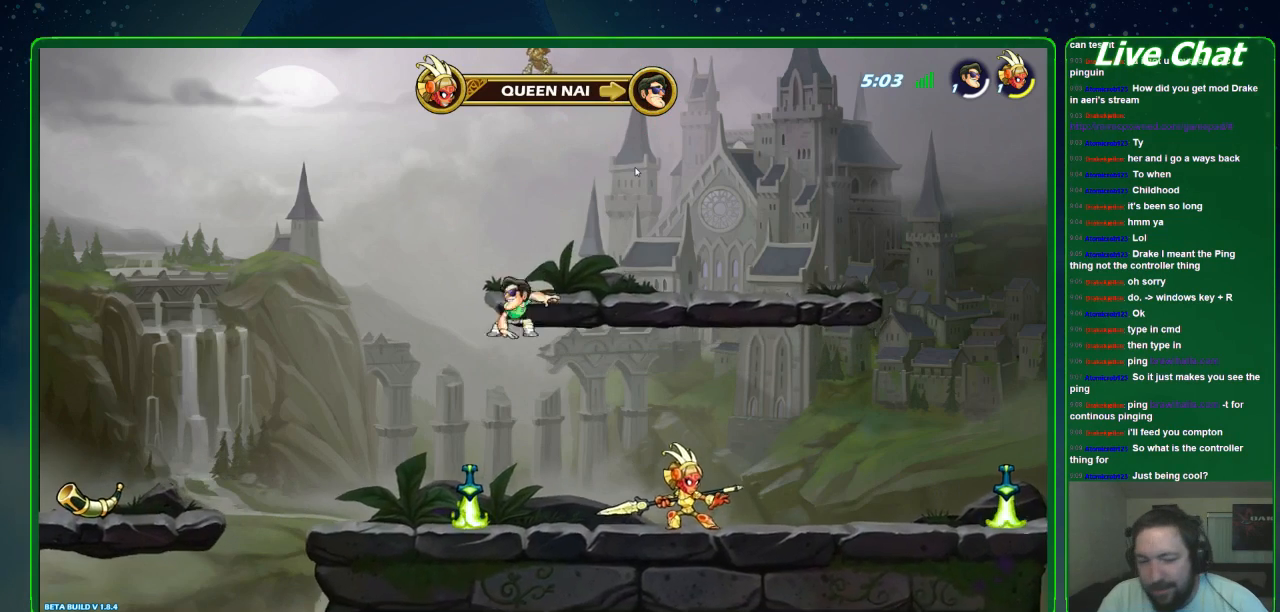
{"dt_ms": 500, "buttons": ["X"], "left_stick": "center", "events": [[333, "left_stick", "left"], [367, "X", "down"], [467, "left_stick", "center"]]}
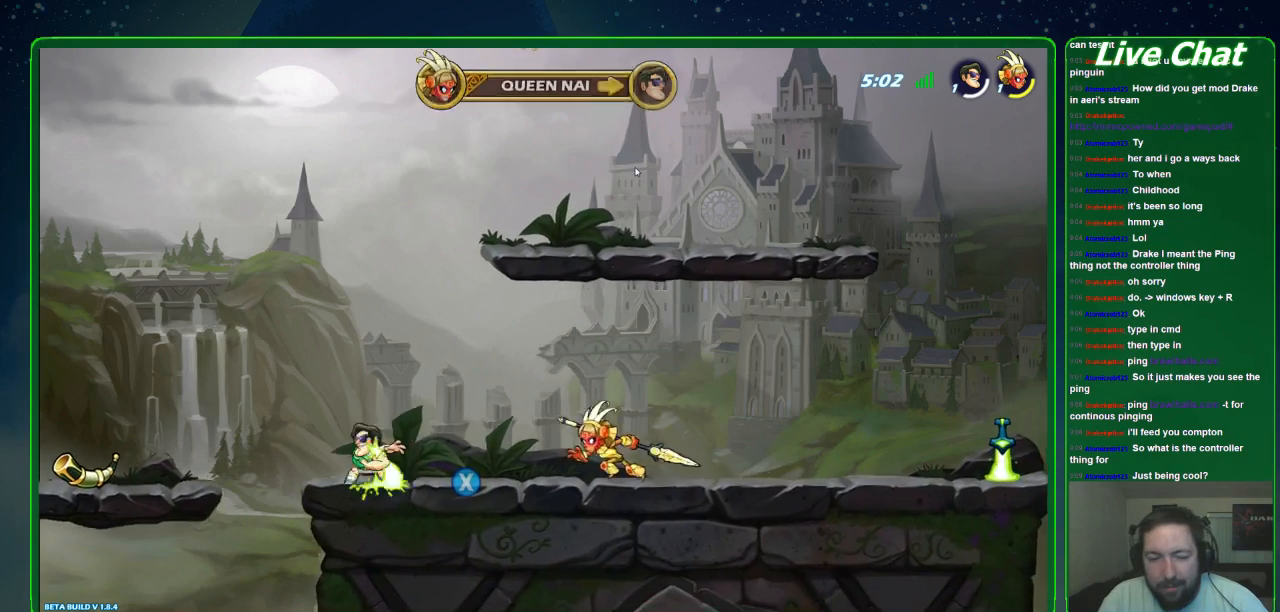
{"dt_ms": 500, "buttons": [], "left_stick": "right", "events": [[33, "X", "up"], [33, "left_stick", "right"], [367, "R2", "down"], [500, "R2", "up"]]}
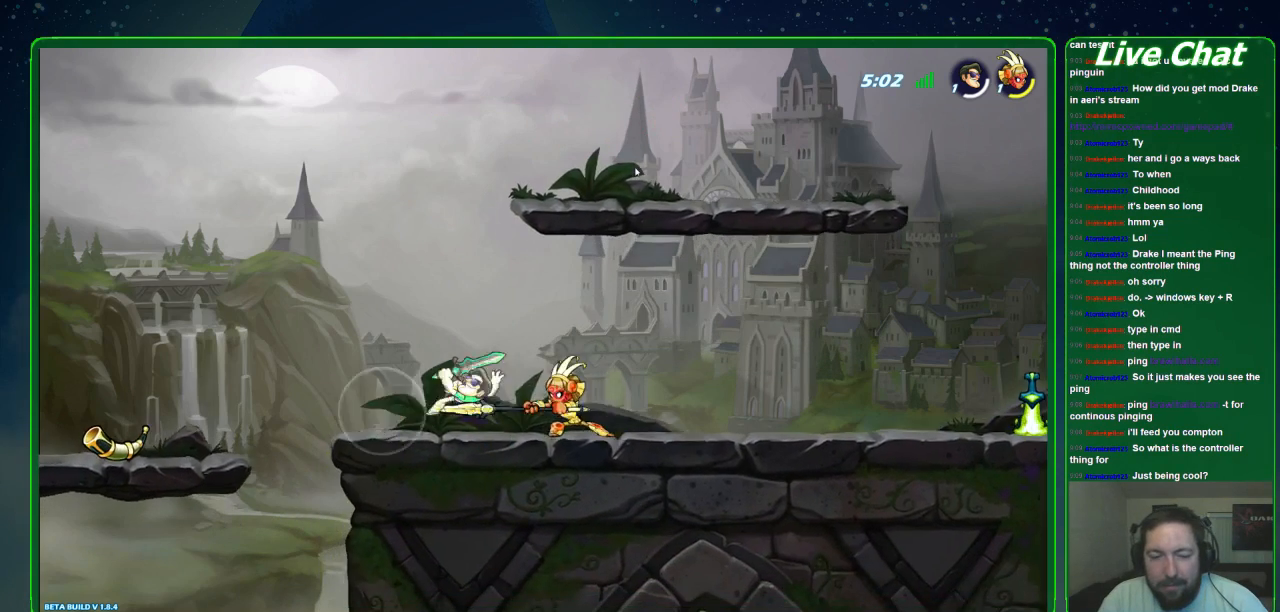
{"dt_ms": 1000, "buttons": [], "left_stick": "left"}
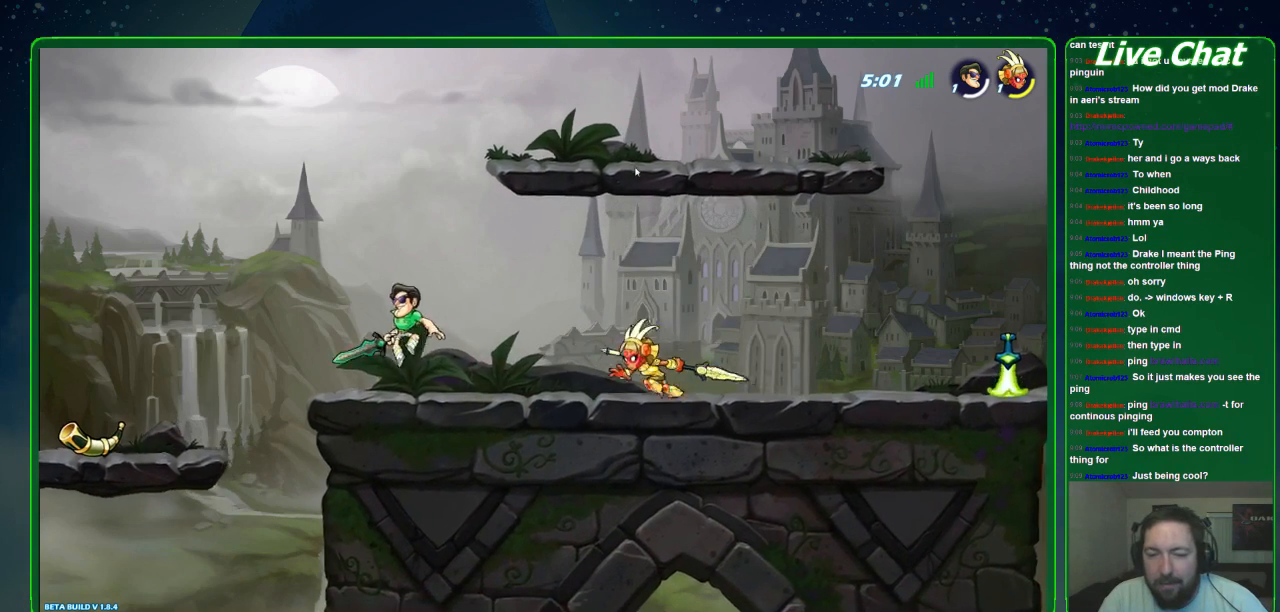
{"dt_ms": 500, "buttons": [], "left_stick": "left", "events": [[33, "left_stick", "center"], [300, "A", "down"], [333, "left_stick", "down-right"], [400, "A", "up"], [467, "left_stick", "left"]]}
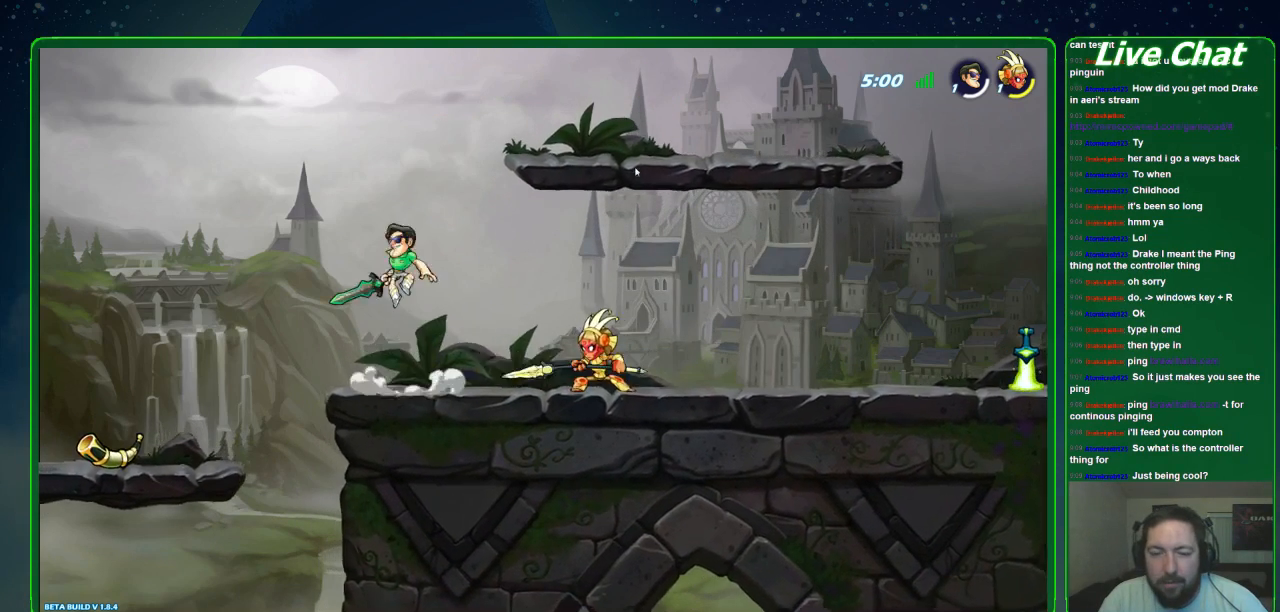
{"dt_ms": 500, "buttons": [], "left_stick": "right", "events": [[67, "left_stick", "center"], [133, "left_stick", "right"]]}
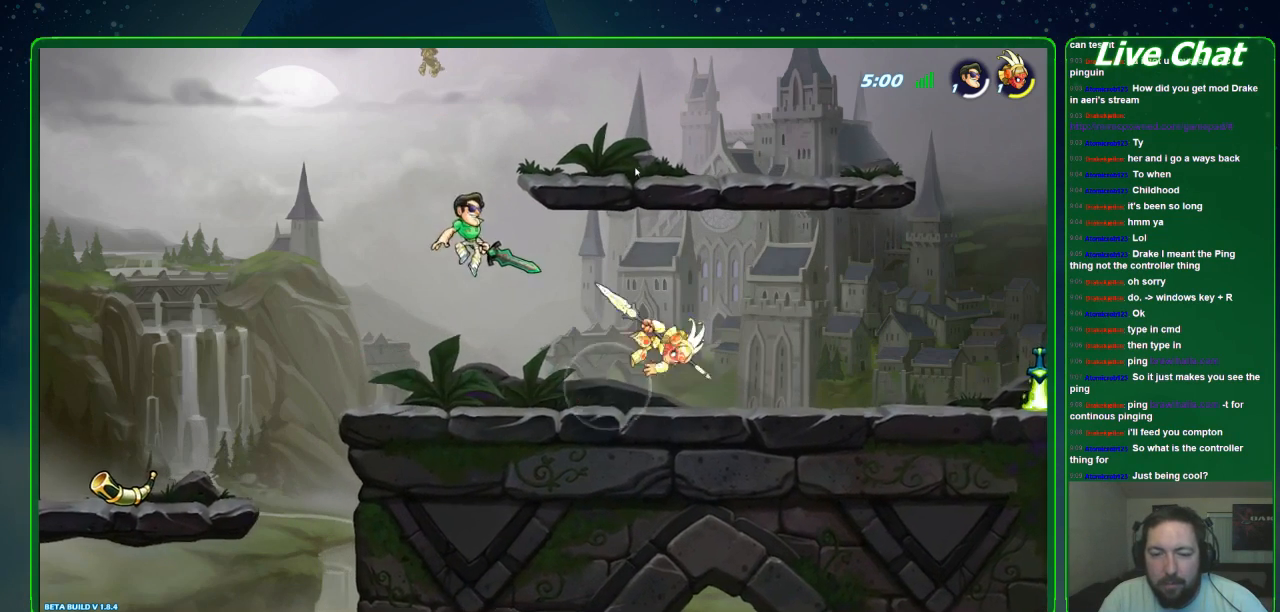
{"dt_ms": 500, "buttons": [], "left_stick": "right", "events": [[133, "X", "down"], [267, "X", "up"], [333, "X", "down"], [467, "X", "up"]]}
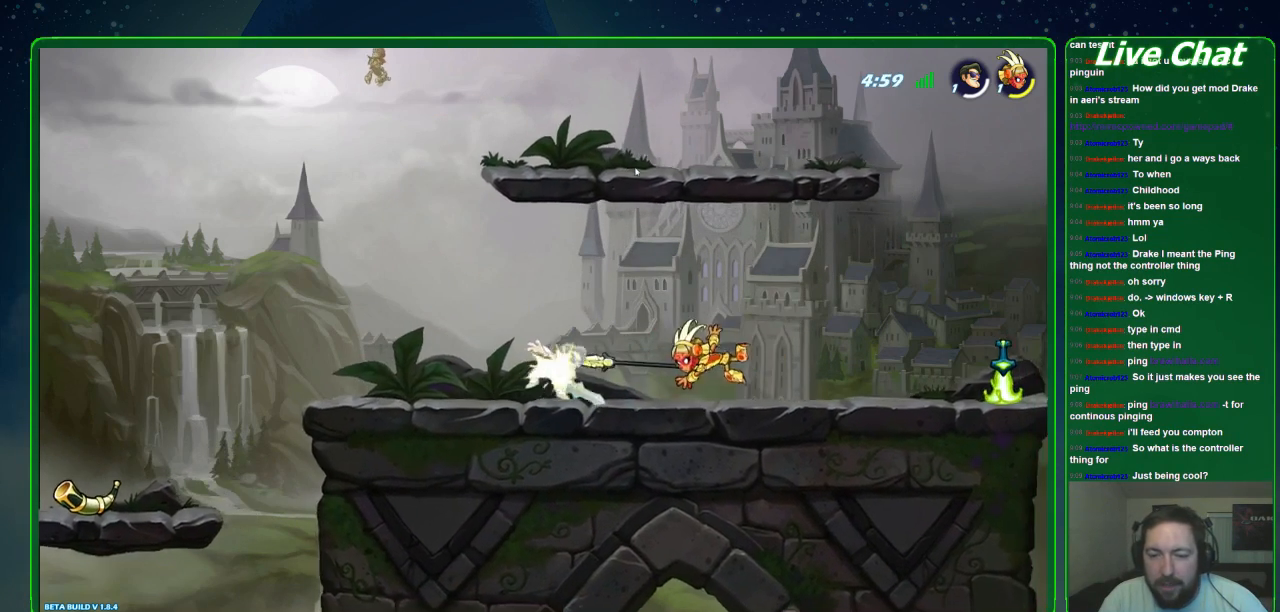
{"dt_ms": 500, "buttons": ["A"], "left_stick": "down-right", "events": [[33, "X", "down"], [167, "X", "up"], [267, "left_stick", "center"], [433, "left_stick", "down-right"], [467, "A", "down"]]}
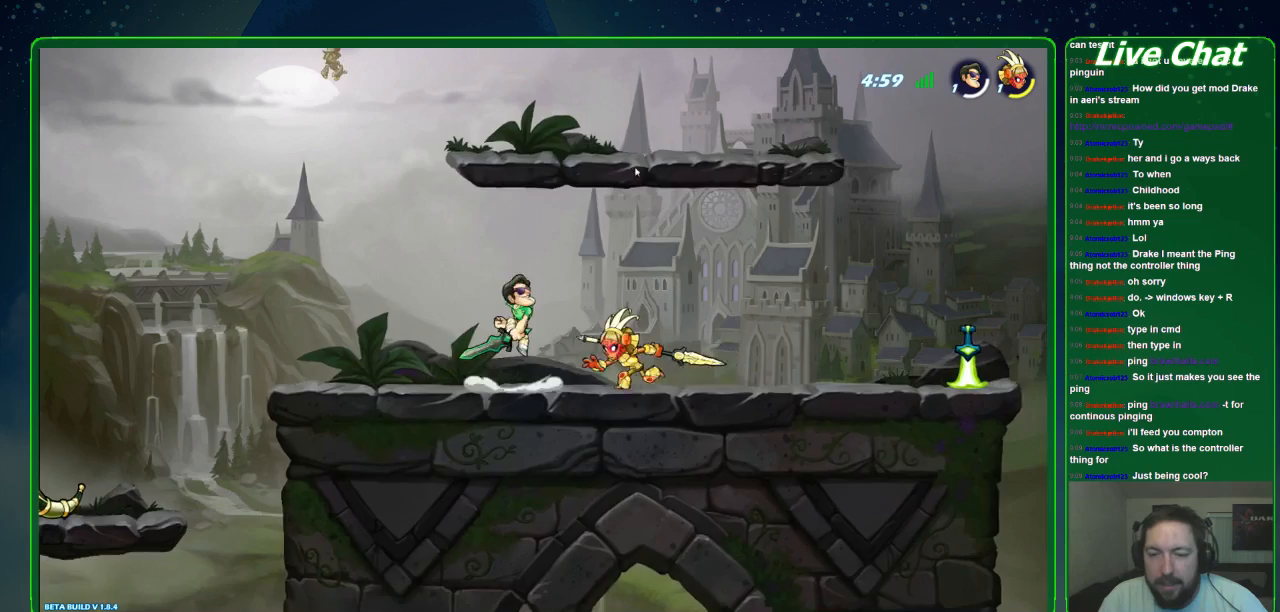
{"dt_ms": 500, "buttons": [], "left_stick": "down", "events": [[33, "A", "up"], [100, "left_stick", "left"], [333, "left_stick", "down"]]}
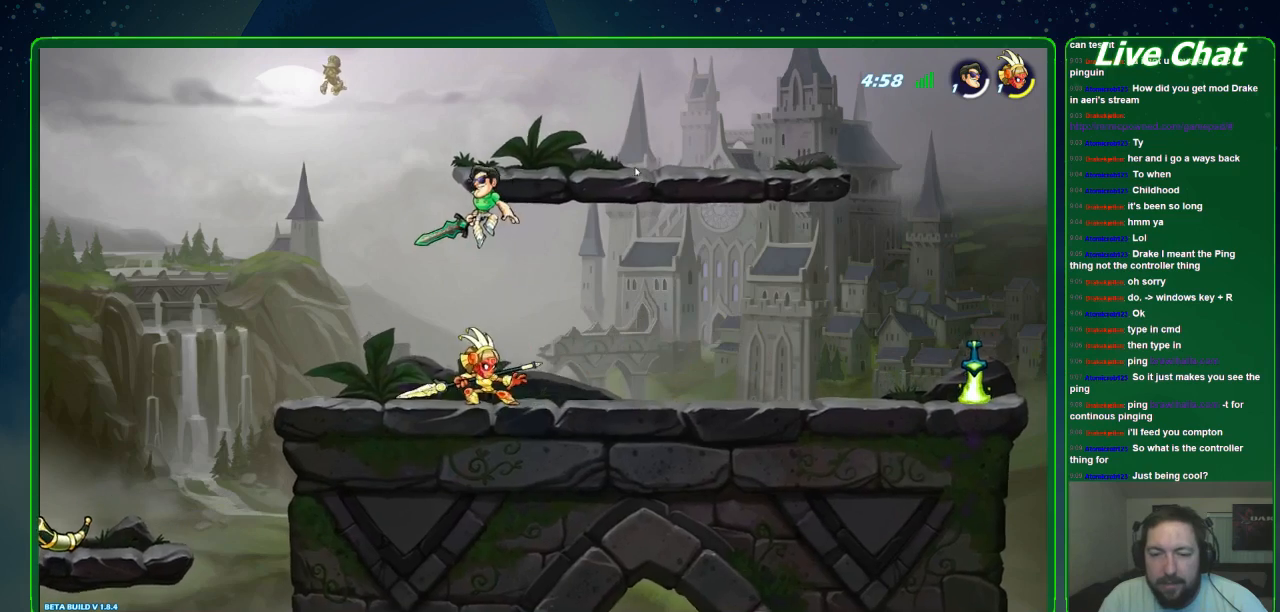
{"dt_ms": 500, "buttons": [], "left_stick": "down", "events": [[67, "X", "down"], [200, "X", "up"], [267, "X", "down"], [333, "X", "up"], [367, "X", "down"], [500, "X", "up"]]}